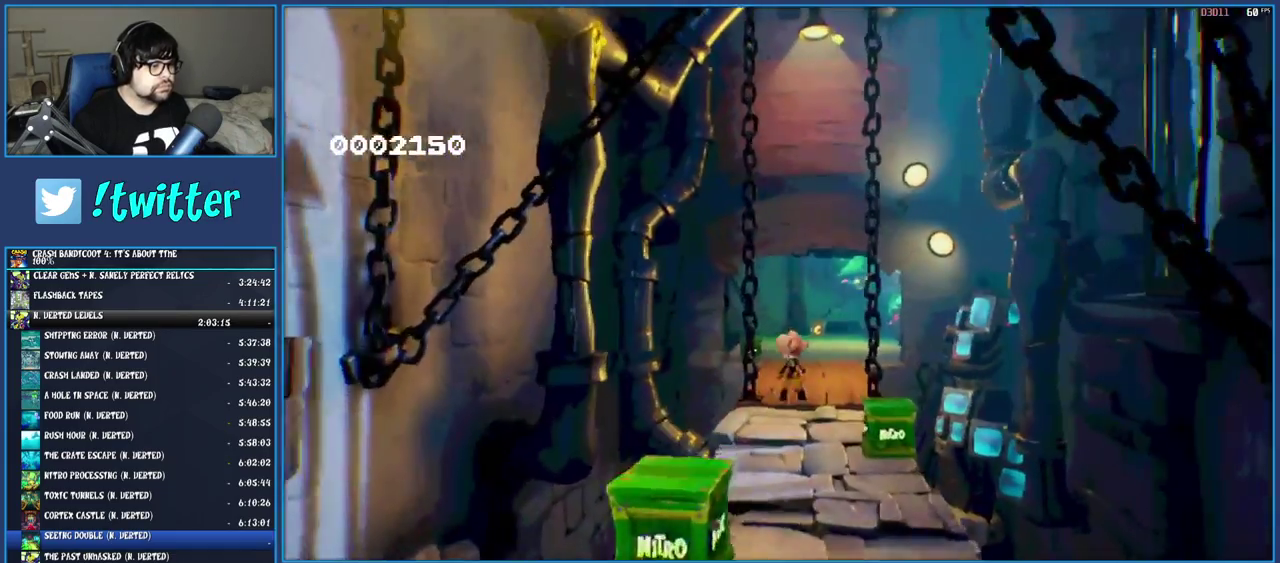
Gameplay with a controller (PlayStation layout); each line is a JSON object with the inputs held at the frame after it. "events" lists button and stick changes between this image and that frame as [ms after this image, input, new state], when the widget could be followed in between. Not read: L3 R3.
{"buttons": ["R1"], "left_stick": "up", "right_stick": "center", "events": [[117, "R1", "up"], [183, "SQUARE", "down"], [250, "left_stick", "up-right"], [317, "left_stick", "up"], [333, "SQUARE", "up"], [433, "R1", "down"]]}
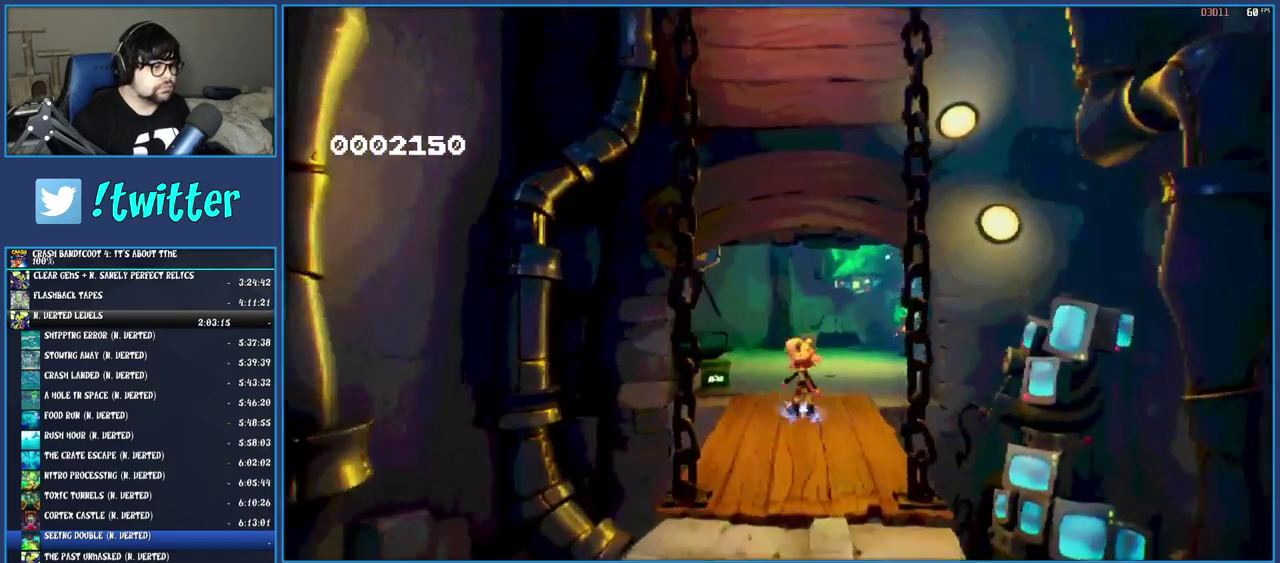
{"buttons": [], "left_stick": "up", "right_stick": "center", "events": [[50, "R1", "up"], [117, "SQUARE", "down"], [250, "SQUARE", "up"], [333, "R1", "down"], [450, "R1", "up"]]}
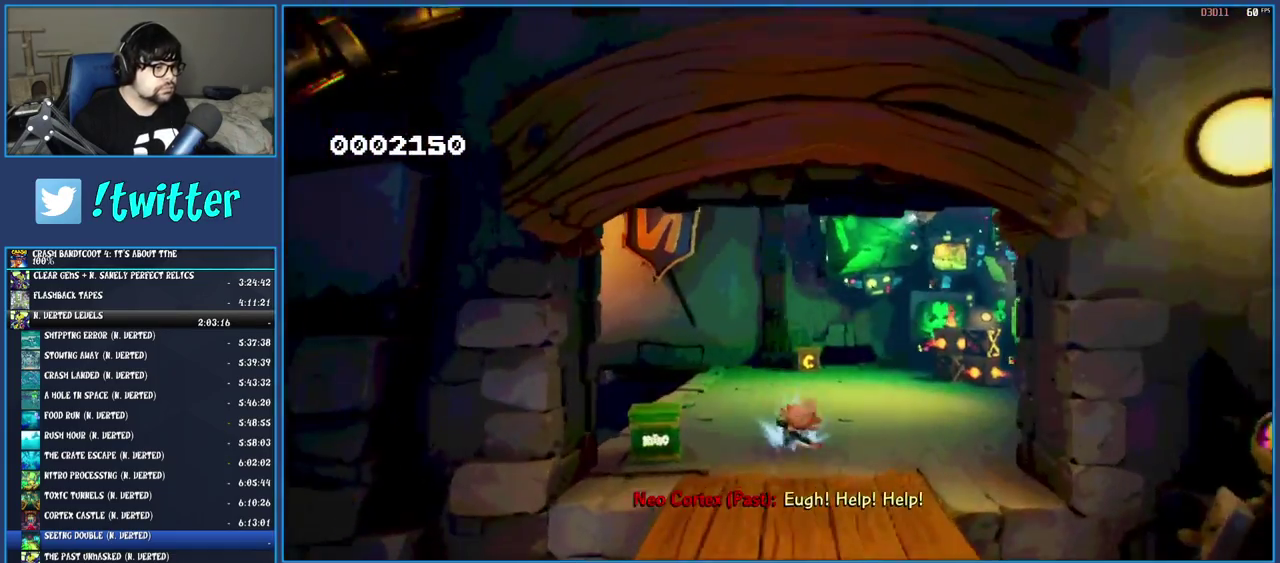
{"buttons": ["SQUARE"], "left_stick": "up", "right_stick": "center", "events": [[17, "SQUARE", "down"], [150, "SQUARE", "up"], [250, "R1", "down"], [367, "R1", "up"], [433, "SQUARE", "down"]]}
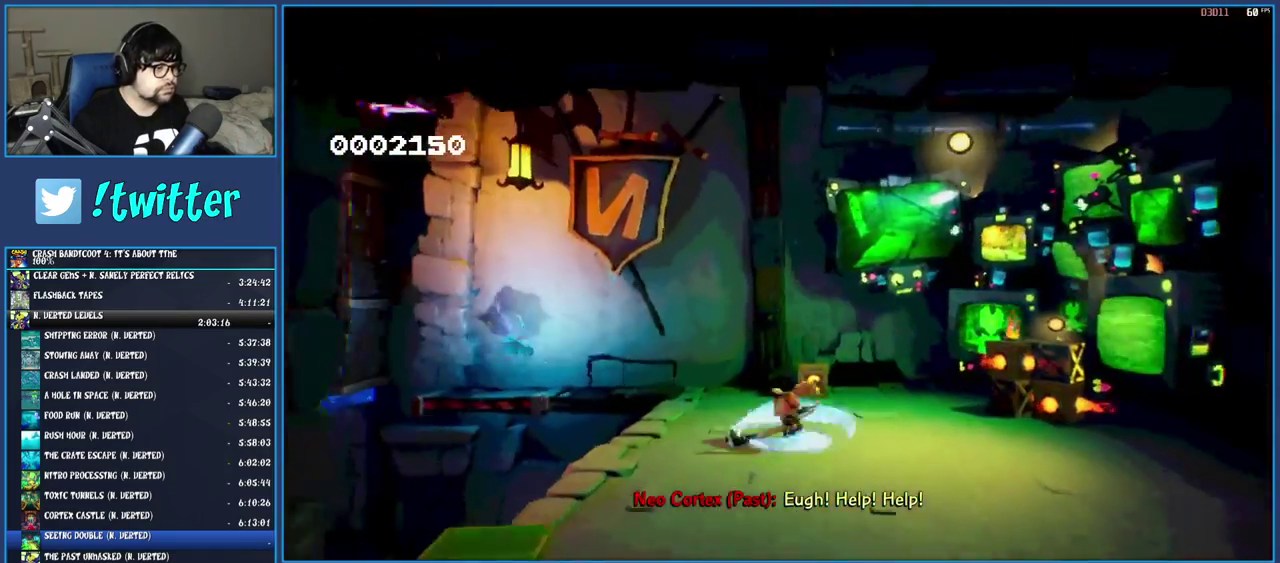
{"buttons": [], "left_stick": "up-left", "right_stick": "center", "events": [[50, "SQUARE", "up"], [150, "R1", "down"], [233, "R1", "up"], [333, "SQUARE", "down"], [467, "left_stick", "up-left"], [483, "SQUARE", "up"]]}
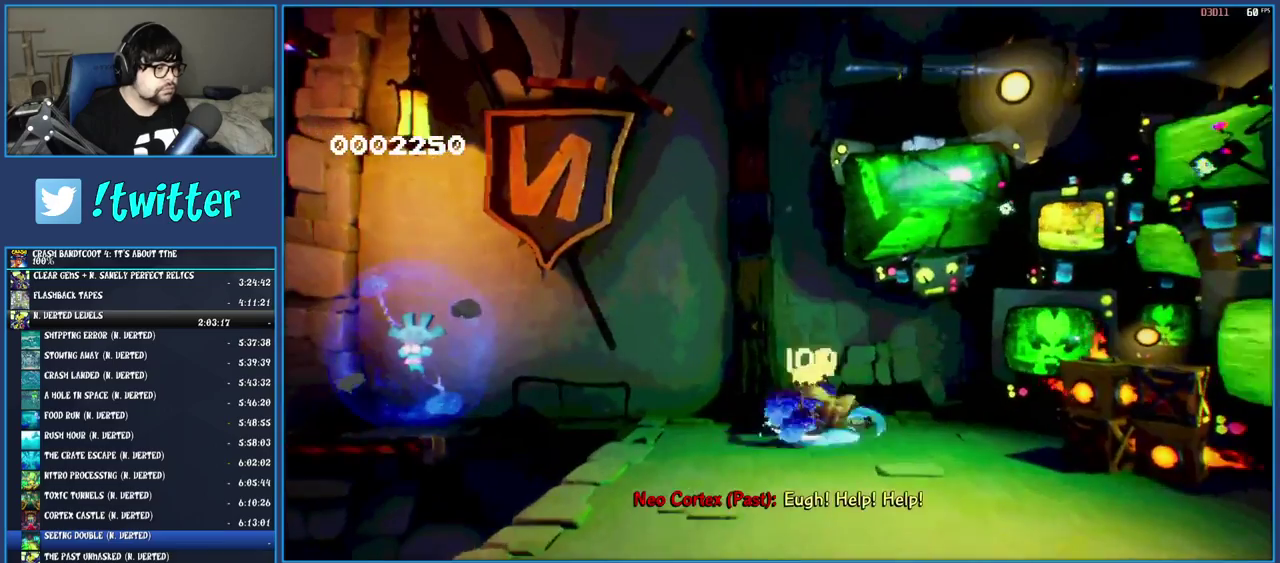
{"buttons": [], "left_stick": "up-left", "right_stick": "center", "events": [[217, "SQUARE", "down"], [350, "SQUARE", "up"]]}
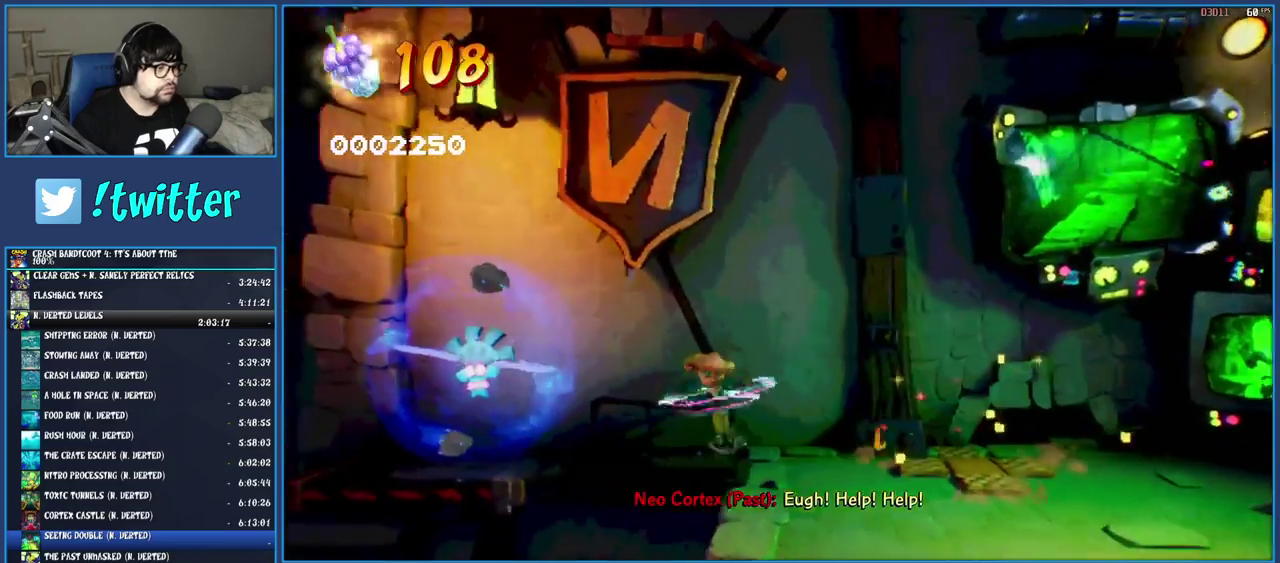
{"buttons": [], "left_stick": "left", "right_stick": "center", "events": [[33, "left_stick", "left"], [50, "SQUARE", "down"], [200, "SQUARE", "up"]]}
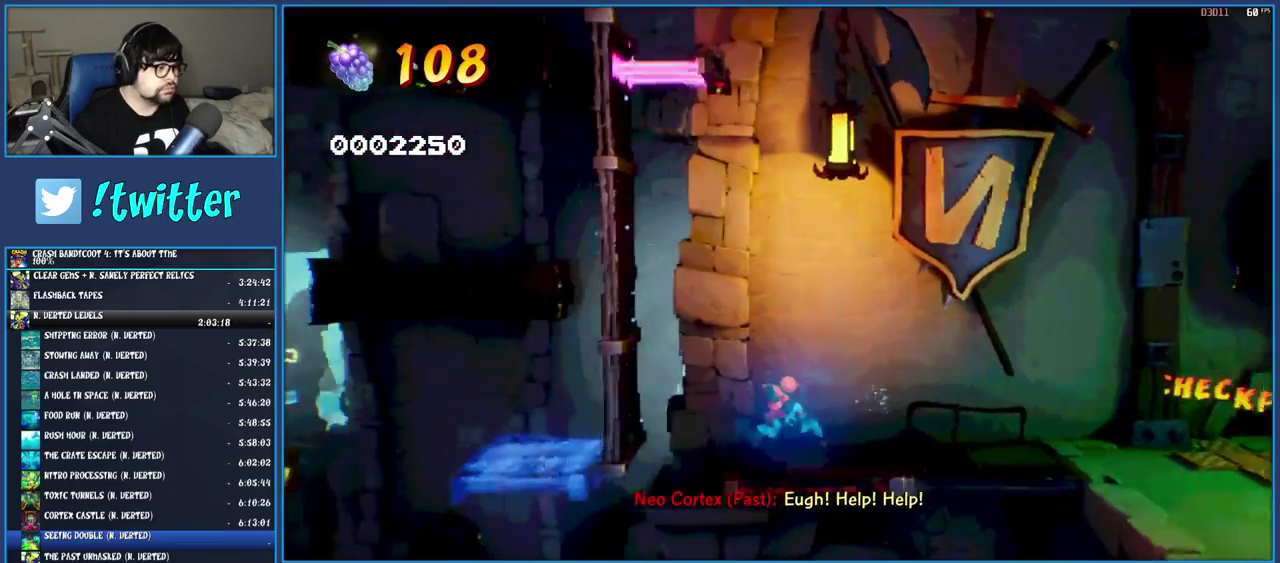
{"buttons": [], "left_stick": "left", "right_stick": "center", "events": [[83, "CROSS", "down"], [200, "CROSS", "up"], [283, "TRIANGLE", "down"], [433, "TRIANGLE", "up"]]}
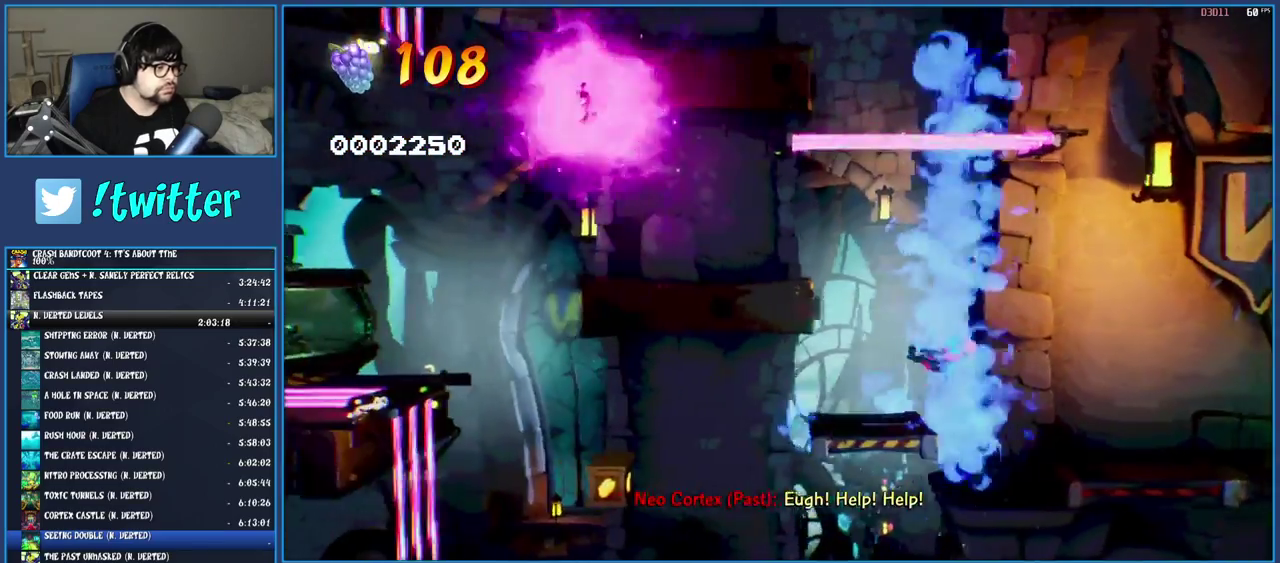
{"buttons": ["CROSS", "SQUARE"], "left_stick": "left", "right_stick": "center", "events": [[250, "R1", "down"], [383, "R1", "up"], [433, "SQUARE", "down"], [483, "CROSS", "down"]]}
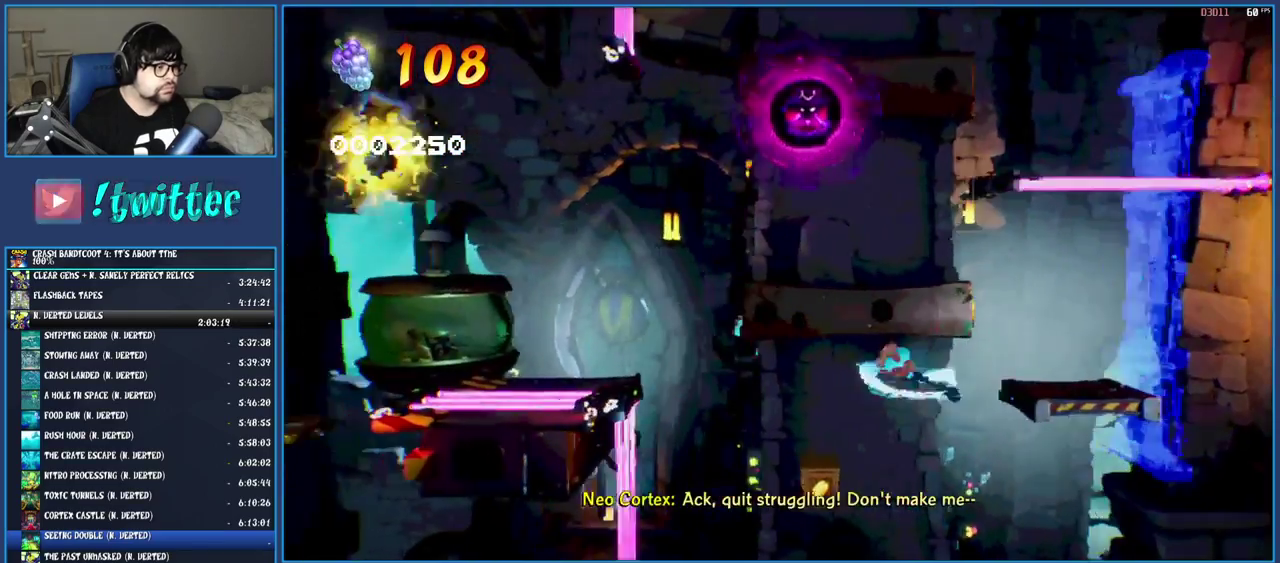
{"buttons": [], "left_stick": "left", "right_stick": "center", "events": [[200, "CROSS", "up"], [200, "SQUARE", "up"]]}
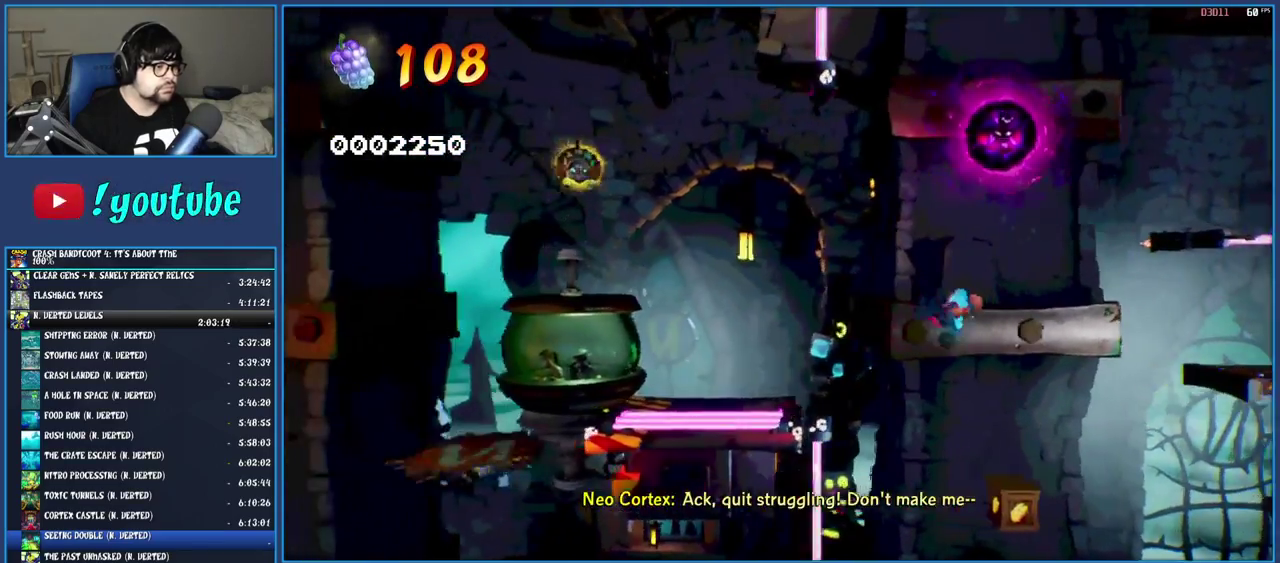
{"buttons": ["CROSS"], "left_stick": "left", "right_stick": "center", "events": [[100, "CROSS", "down"]]}
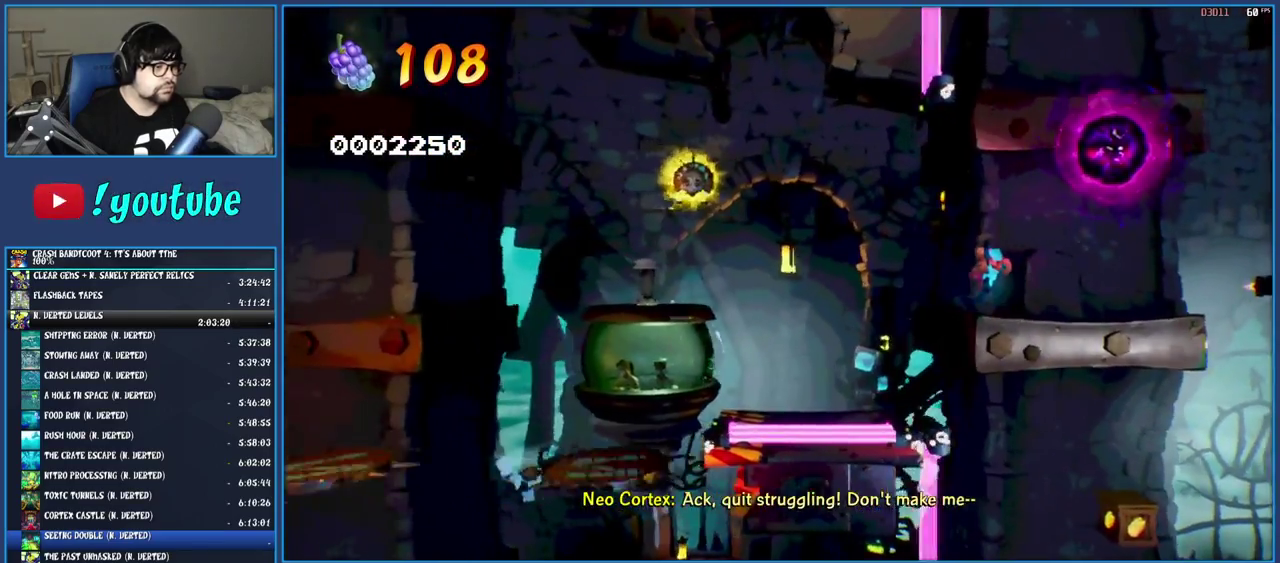
{"buttons": ["CROSS"], "left_stick": "left", "right_stick": "center", "events": [[83, "left_stick", "center"], [283, "CROSS", "up"], [350, "left_stick", "left"], [483, "CROSS", "down"]]}
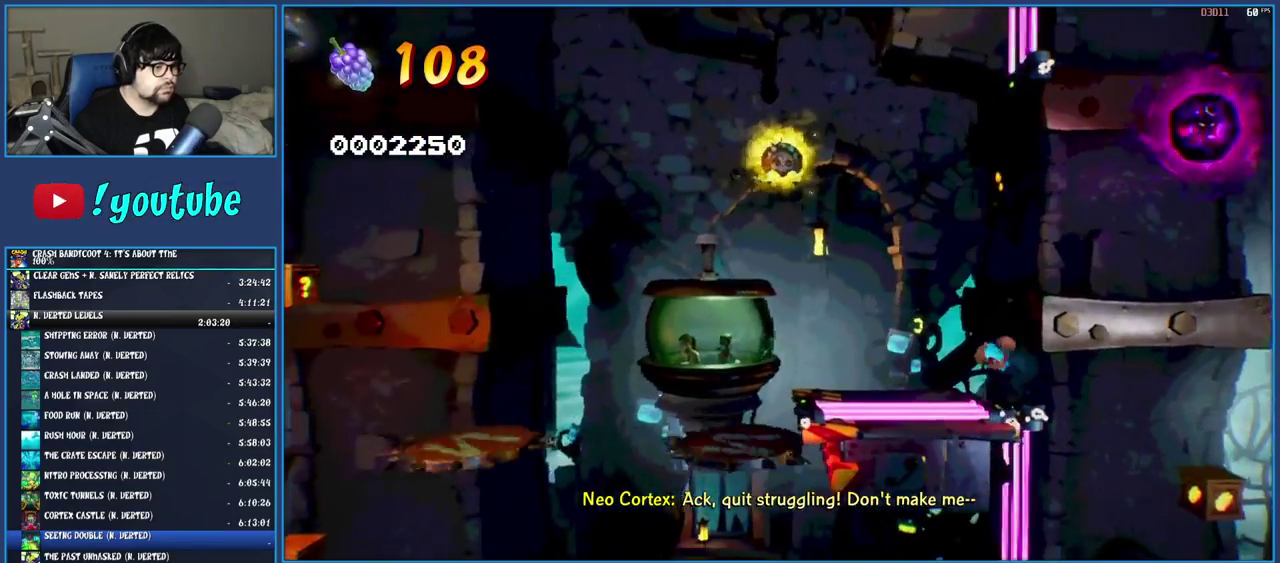
{"buttons": ["CROSS"], "left_stick": "left", "right_stick": "center", "events": [[267, "CROSS", "up"], [500, "CROSS", "down"]]}
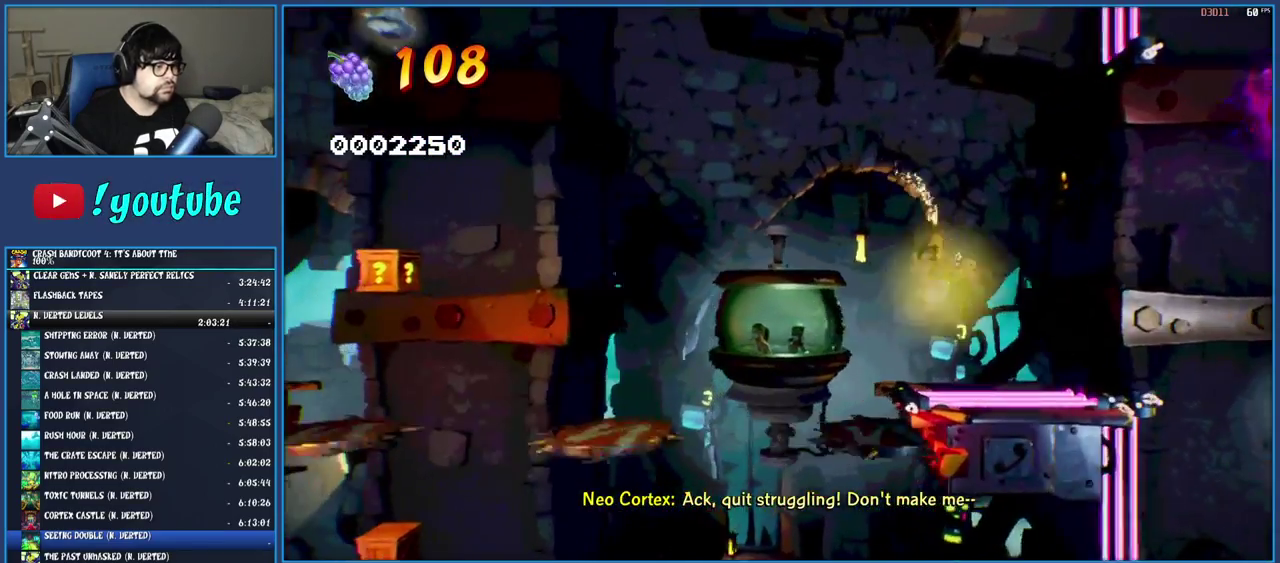
{"buttons": ["TRIANGLE"], "left_stick": "left", "right_stick": "center", "events": [[283, "CROSS", "up"], [433, "TRIANGLE", "down"]]}
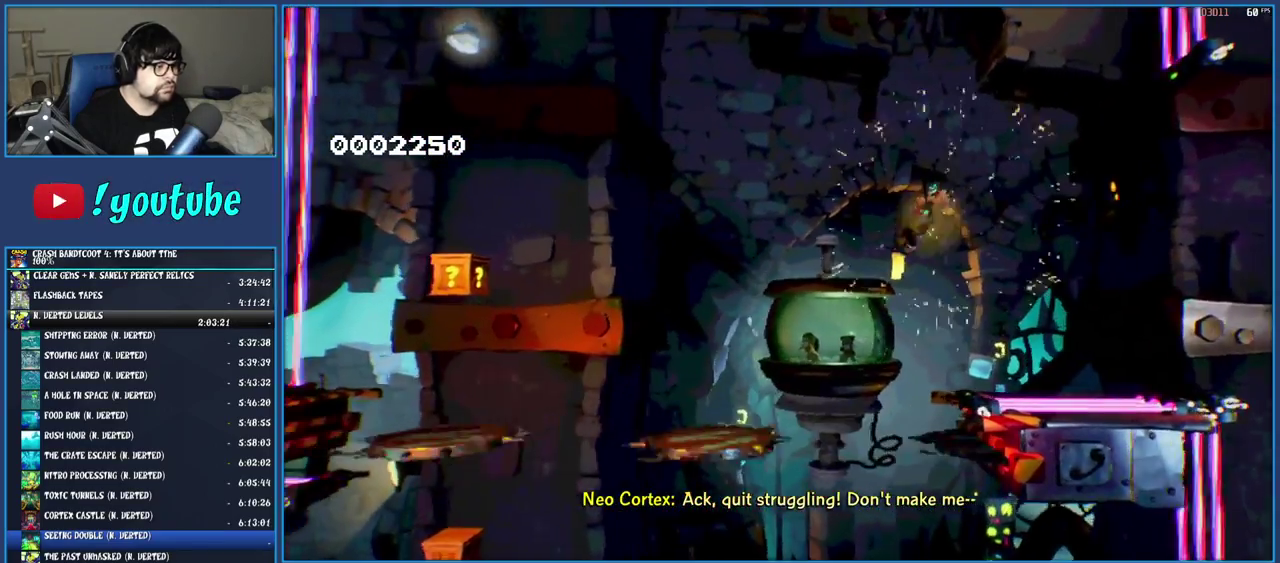
{"buttons": [], "left_stick": "left", "right_stick": "center", "events": [[67, "TRIANGLE", "up"]]}
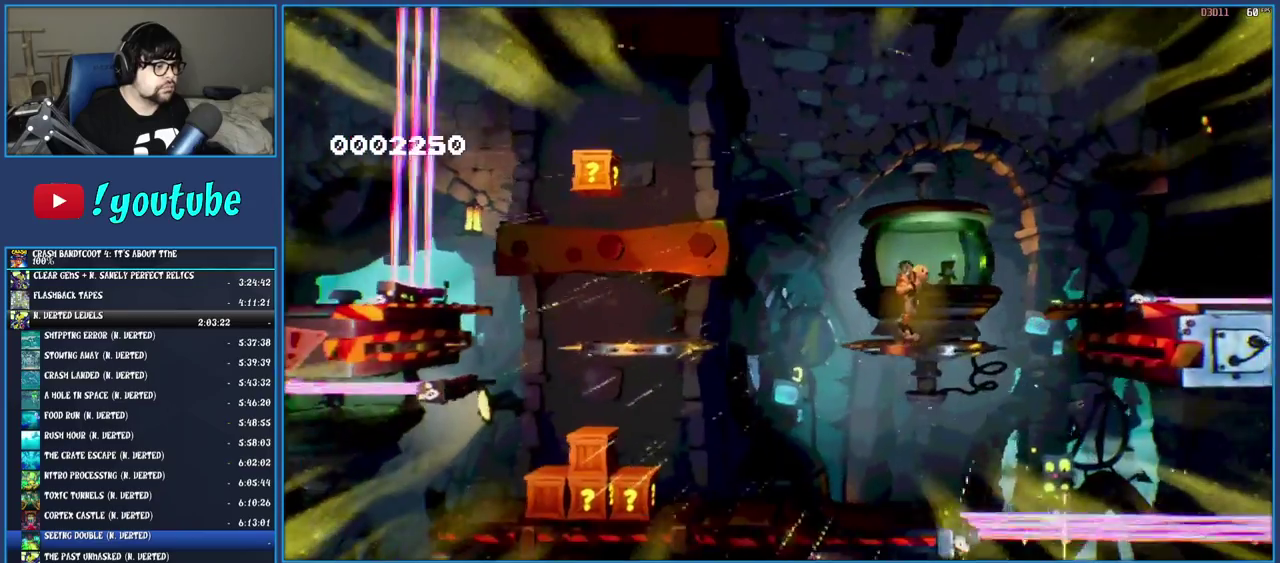
{"buttons": [], "left_stick": "left", "right_stick": "center", "events": [[217, "left_stick", "center"], [317, "left_stick", "left"]]}
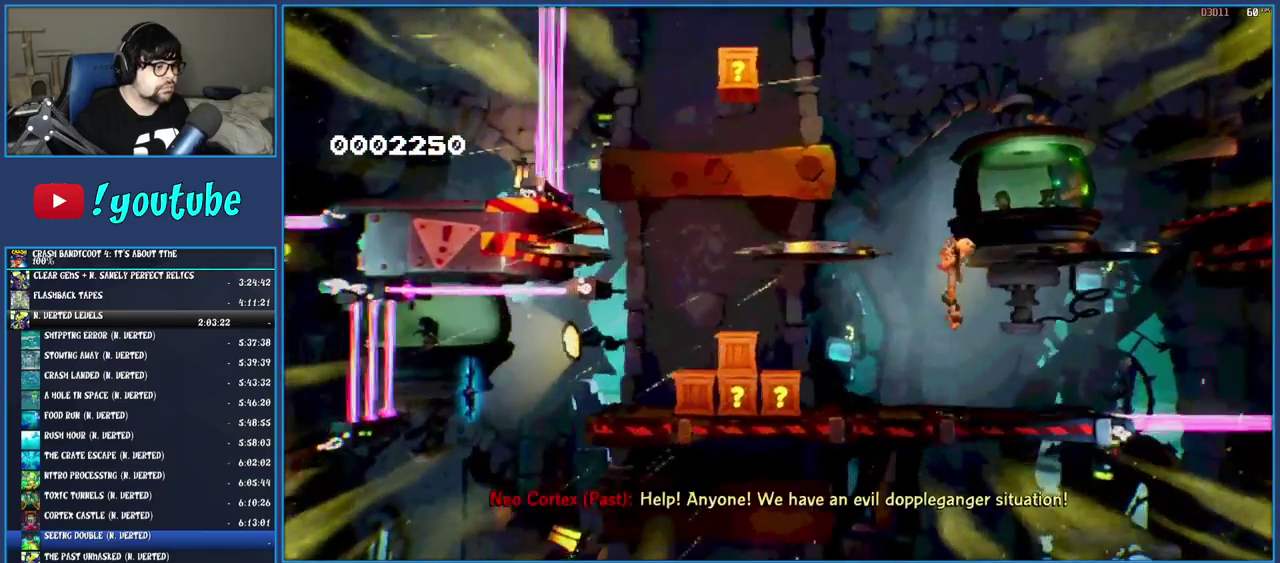
{"buttons": [], "left_stick": "left", "right_stick": "center", "events": [[150, "R1", "down"], [267, "R1", "up"], [333, "SQUARE", "down"], [433, "SQUARE", "up"]]}
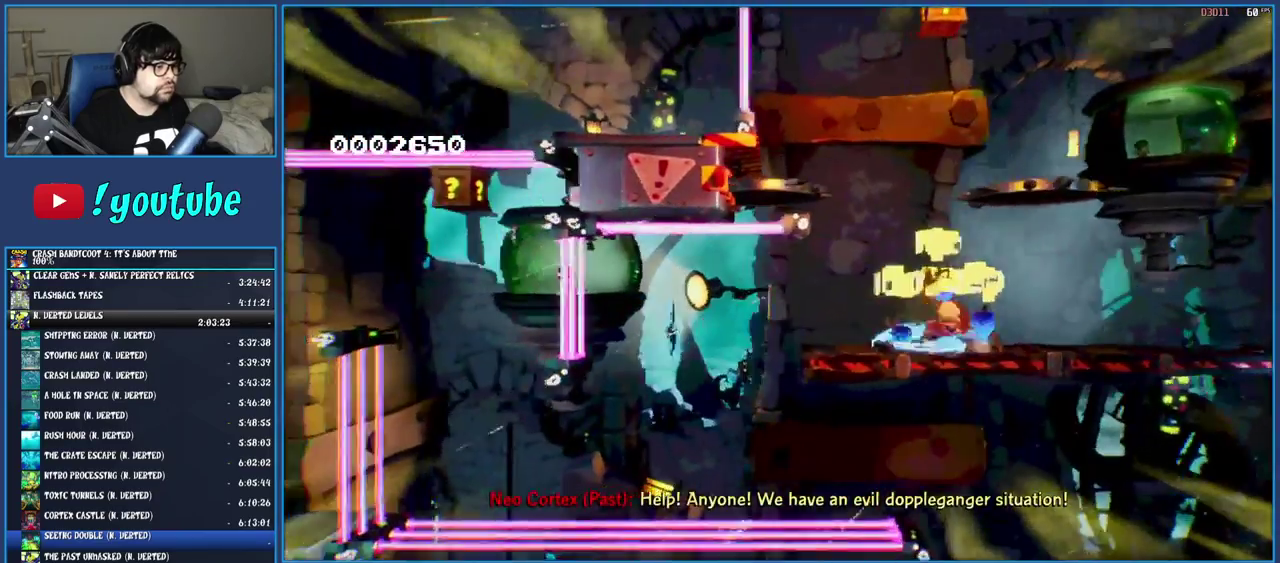
{"buttons": [], "left_stick": "left", "right_stick": "center", "events": [[17, "TRIANGLE", "down"], [150, "TRIANGLE", "up"]]}
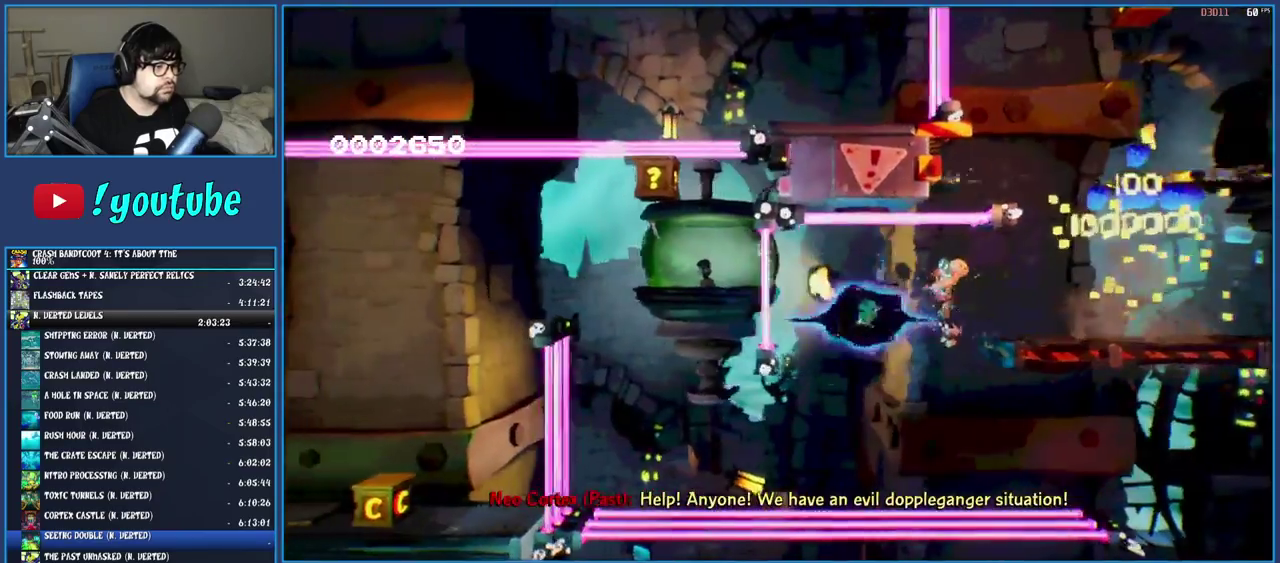
{"buttons": [], "left_stick": "left", "right_stick": "center", "events": [[333, "TRIANGLE", "down"], [500, "TRIANGLE", "up"]]}
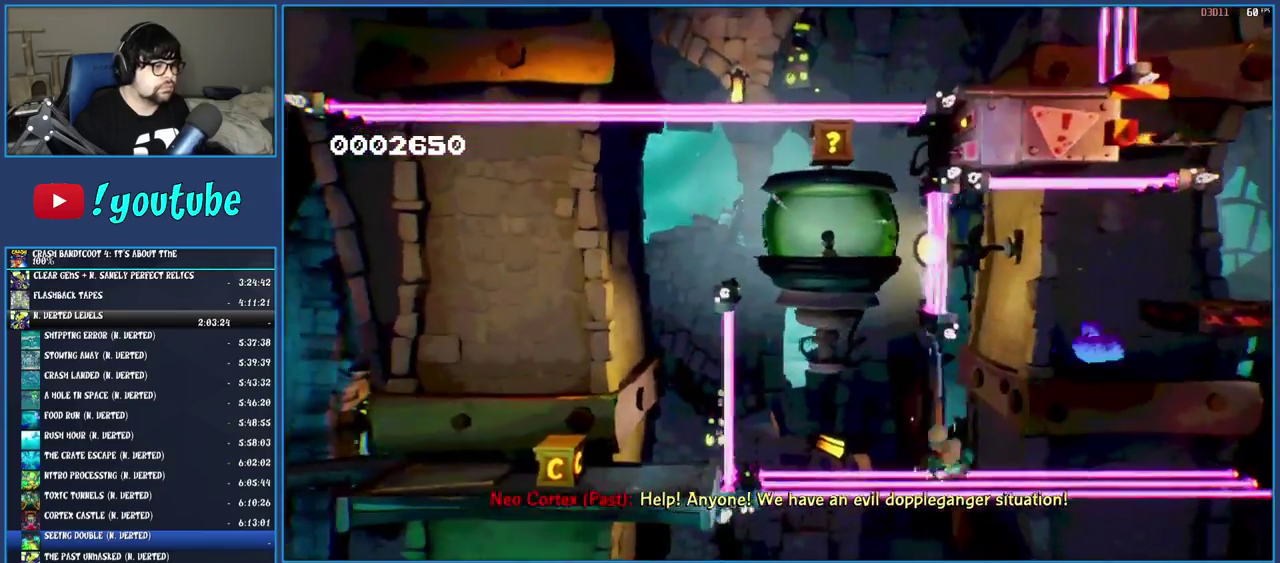
{"buttons": [], "left_stick": "center", "right_stick": "center", "events": [[150, "left_stick", "center"]]}
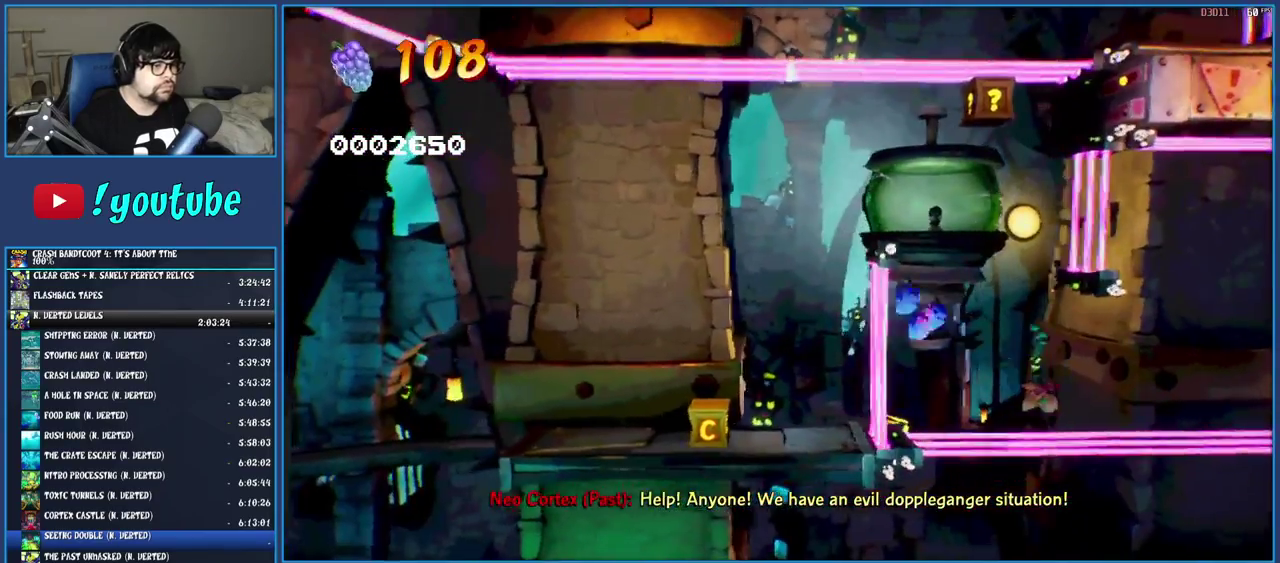
{"buttons": [], "left_stick": "center", "right_stick": "center", "events": [[183, "left_stick", "left"], [350, "left_stick", "center"]]}
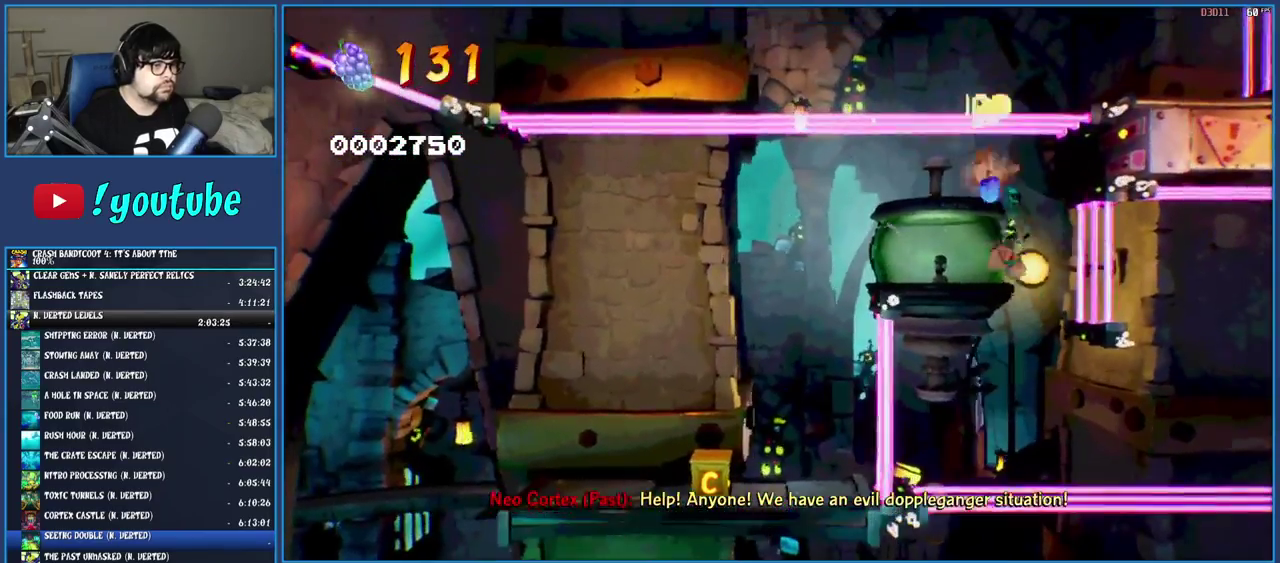
{"buttons": [], "left_stick": "left", "right_stick": "center", "events": [[50, "left_stick", "left"], [200, "left_stick", "center"], [500, "left_stick", "left"]]}
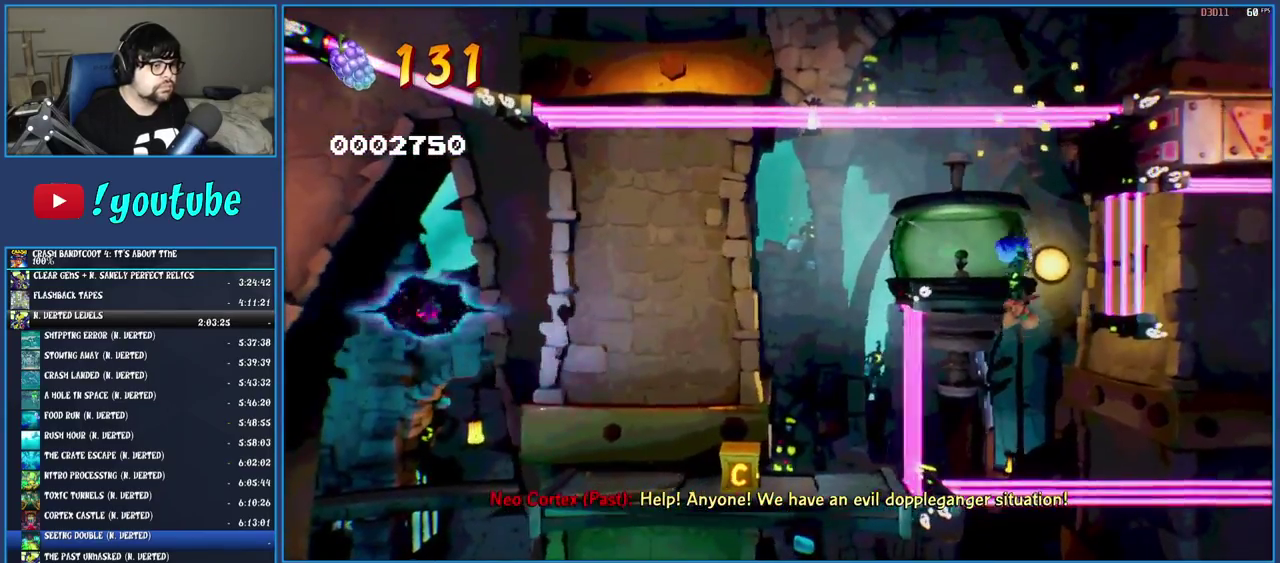
{"buttons": [], "left_stick": "left", "right_stick": "center", "events": [[150, "TRIANGLE", "down"], [317, "TRIANGLE", "up"]]}
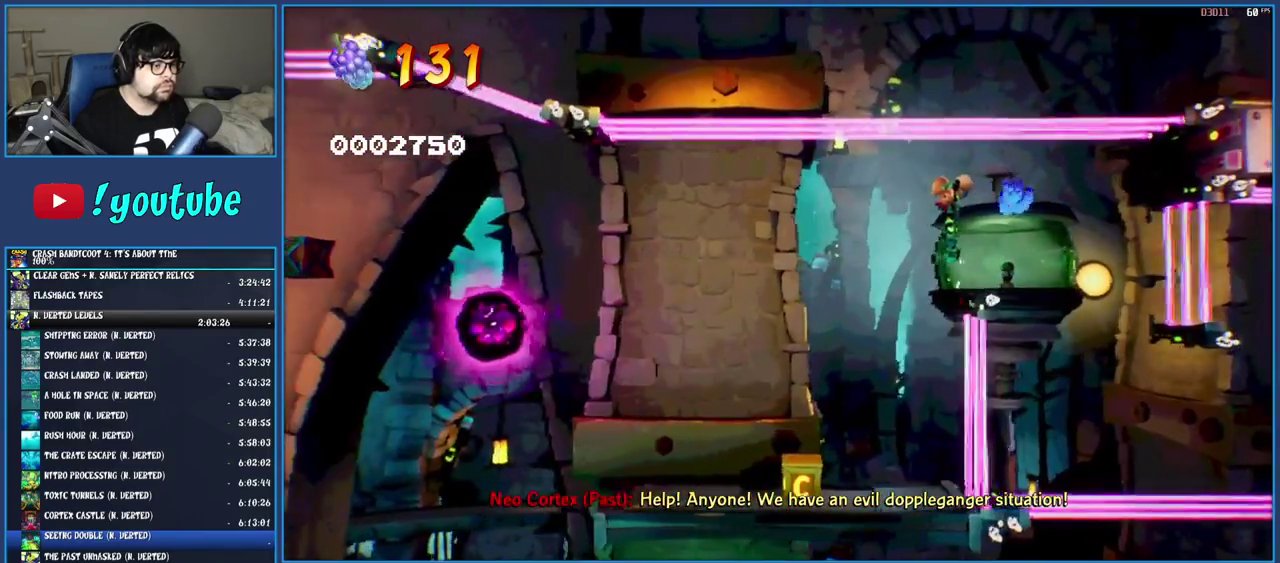
{"buttons": ["SQUARE"], "left_stick": "left", "right_stick": "center", "events": [[267, "left_stick", "center"], [400, "left_stick", "left"], [483, "SQUARE", "down"]]}
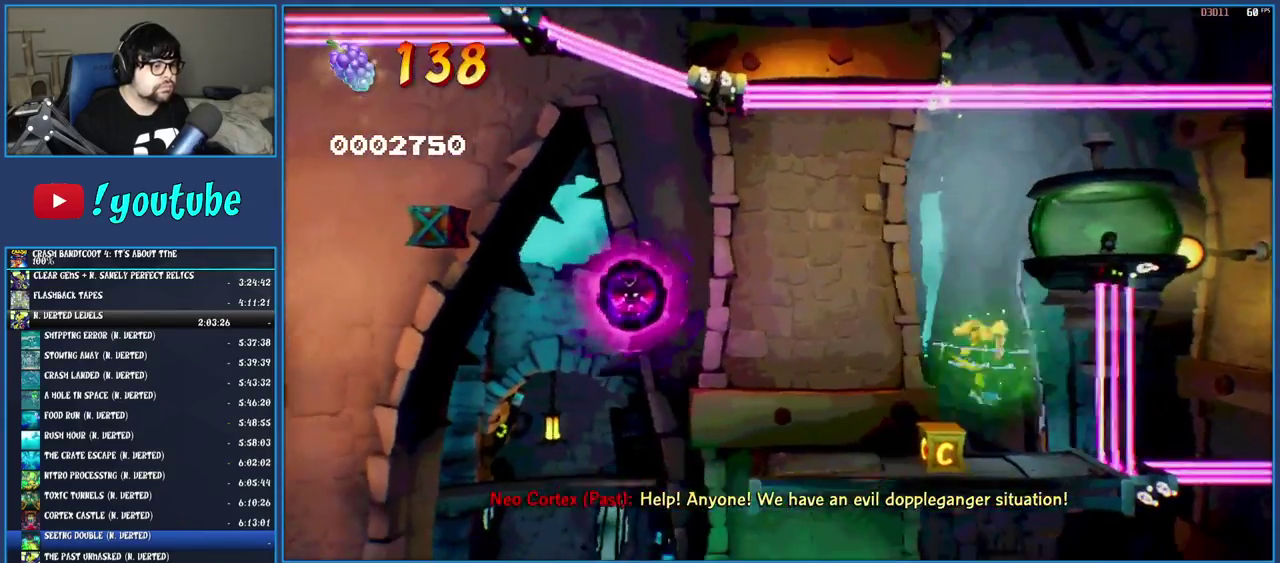
{"buttons": ["R1"], "left_stick": "left", "right_stick": "center", "events": [[117, "SQUARE", "up"], [383, "R1", "down"]]}
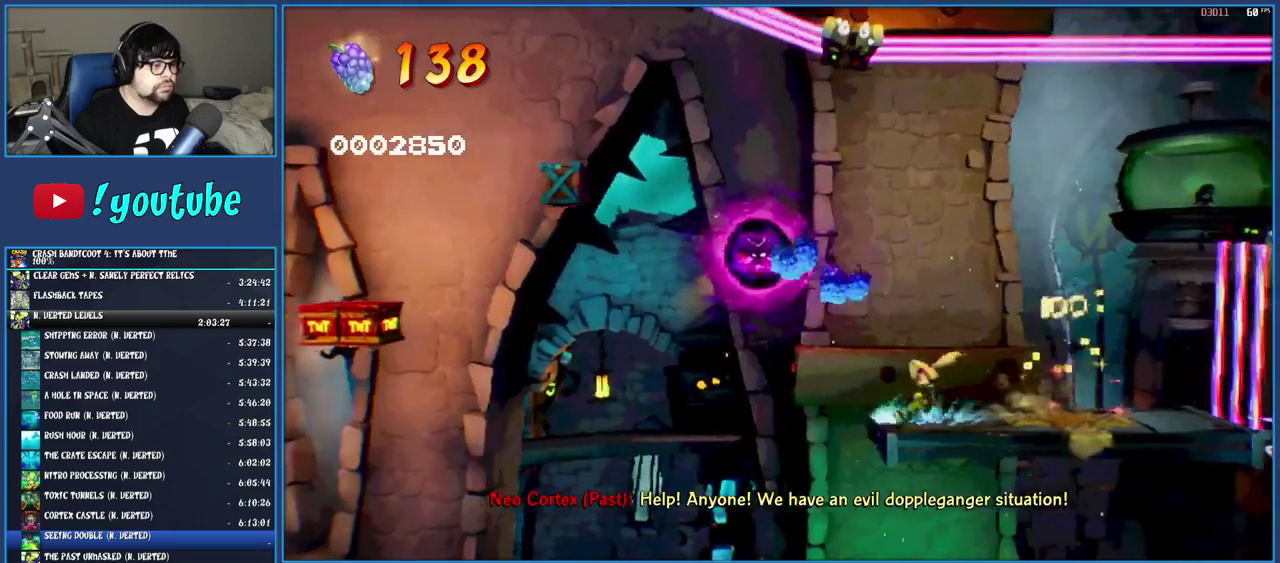
{"buttons": ["SQUARE", "R2"], "left_stick": "left", "right_stick": "center", "events": [[17, "R1", "up"], [33, "SQUARE", "down"], [83, "CROSS", "down"], [200, "CROSS", "up"], [217, "SQUARE", "up"], [400, "R2", "down"], [400, "SQUARE", "down"]]}
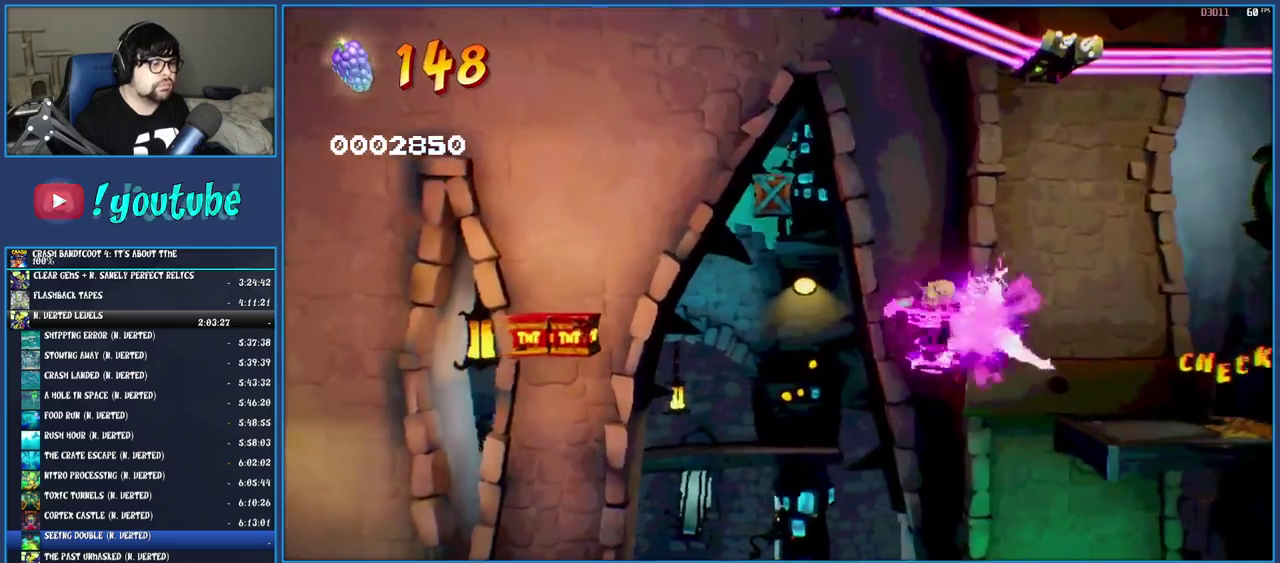
{"buttons": [], "left_stick": "left", "right_stick": "center", "events": [[50, "R2", "up"], [83, "SQUARE", "up"], [250, "CROSS", "down"], [417, "CROSS", "up"]]}
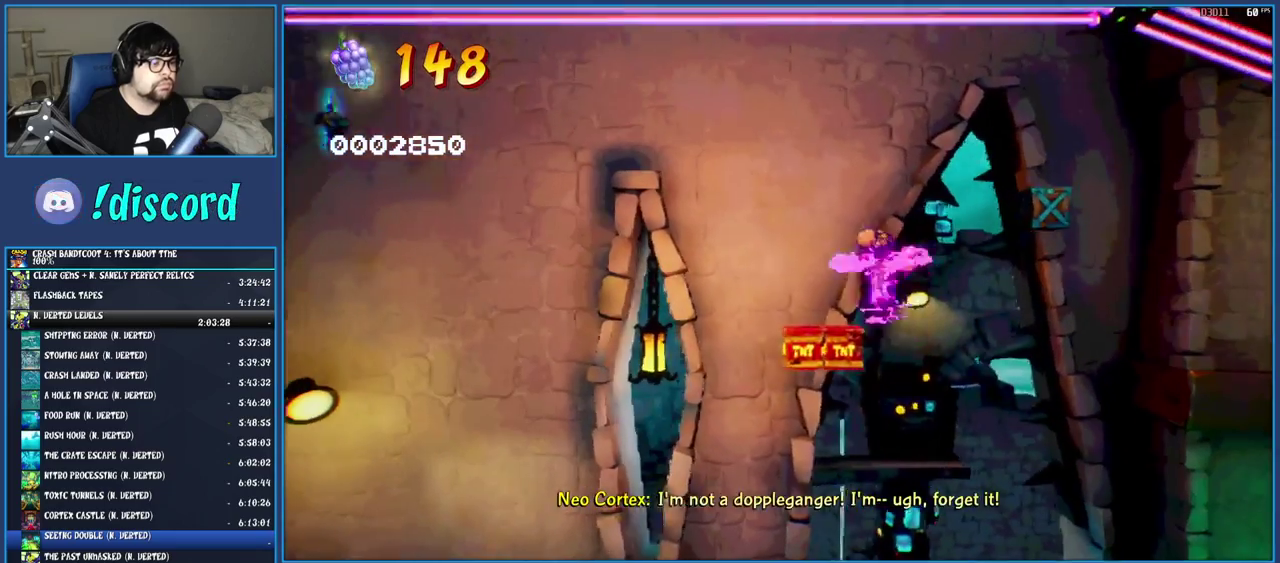
{"buttons": [], "left_stick": "center", "right_stick": "center", "events": [[17, "TRIANGLE", "down"], [100, "left_stick", "center"], [133, "TRIANGLE", "up"]]}
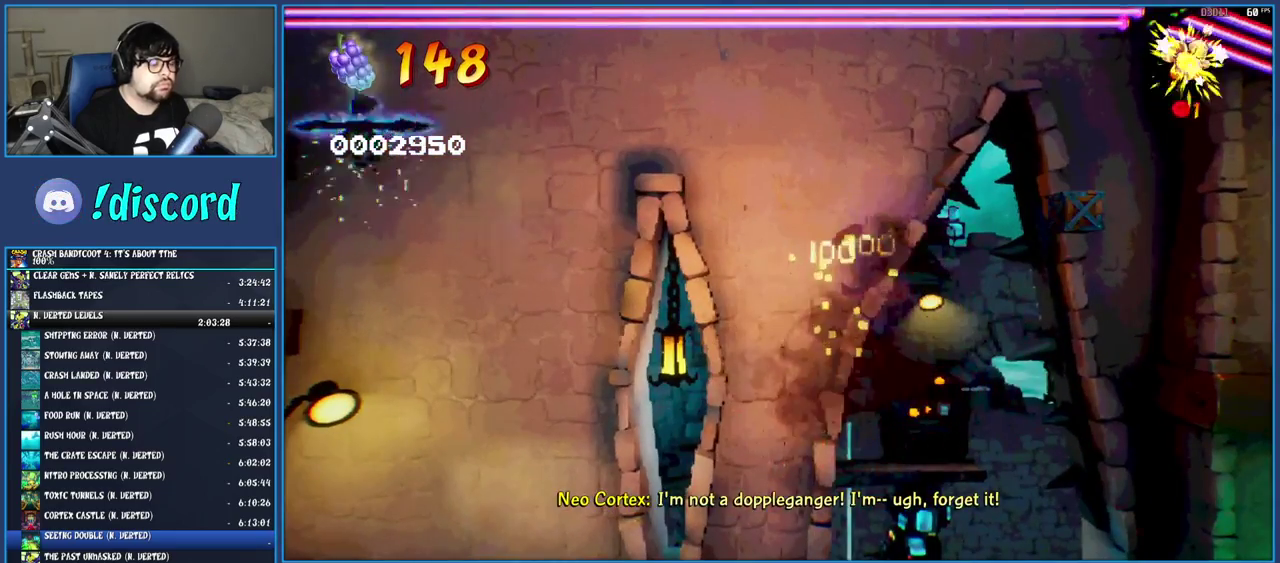
{"buttons": ["TRIANGLE"], "left_stick": "center", "right_stick": "center", "events": [[267, "TRIANGLE", "down"], [367, "TRIANGLE", "up"], [433, "TRIANGLE", "down"]]}